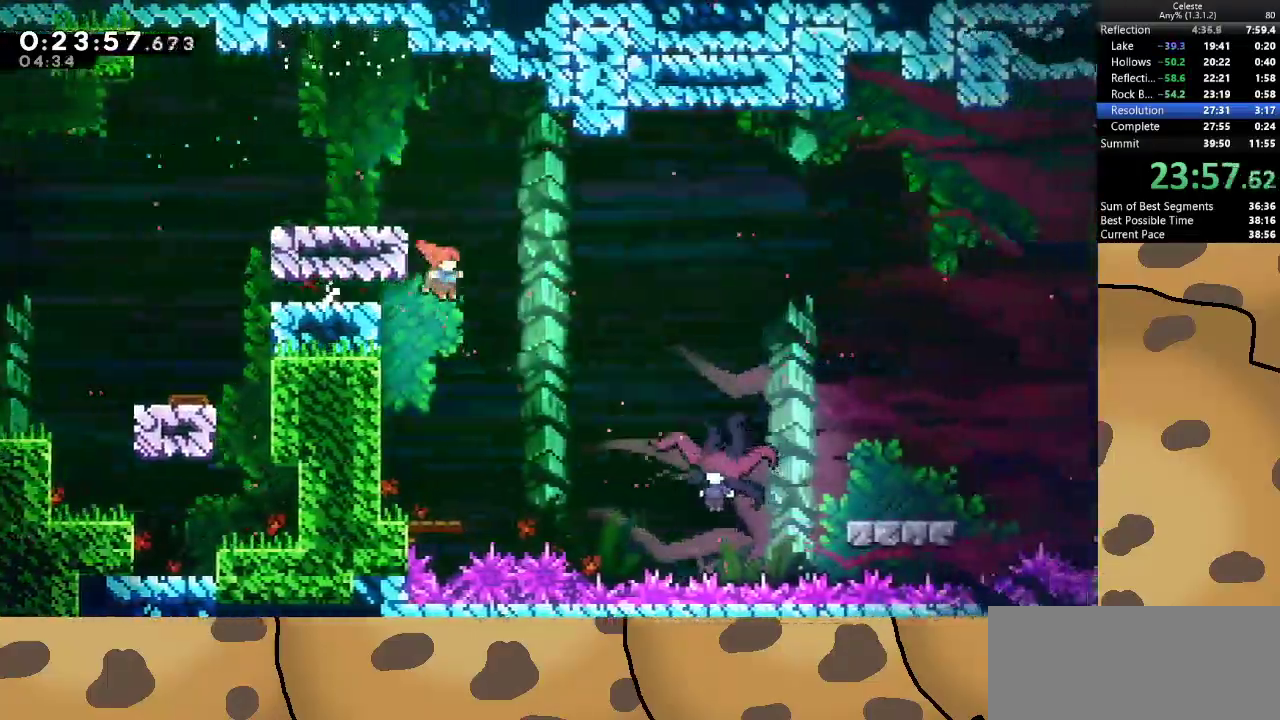
Gameplay with keyboard; each line is a JSON object with the keys held at the frame after it. "events" lists presses ("down") and releases ("up") of "a", "d", "dash", "demo", "grab", "jump", "jump2", "s" and "w" between this image and that frame as [ms after this image, input, new state], when the widget could be followed in between. No other keys are recorded. Mouse input is not recorded. Key names are as the overlay labels them; some are game actions (e.g. jump) rather than physical keys.
{"keys": [], "events": [[33, "dash", "down"], [167, "dash", "up"], [200, "d", "up"]]}
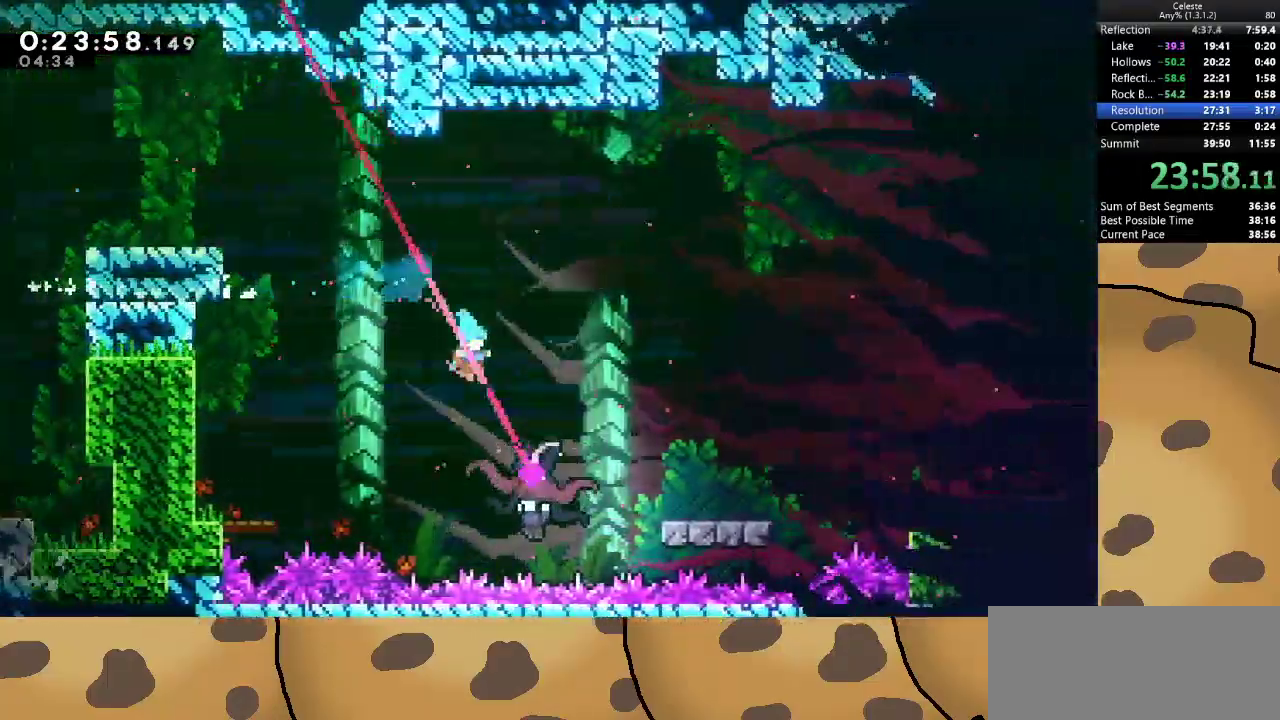
{"keys": ["a"], "events": [[33, "d", "down"], [167, "d", "up"], [333, "a", "down"]]}
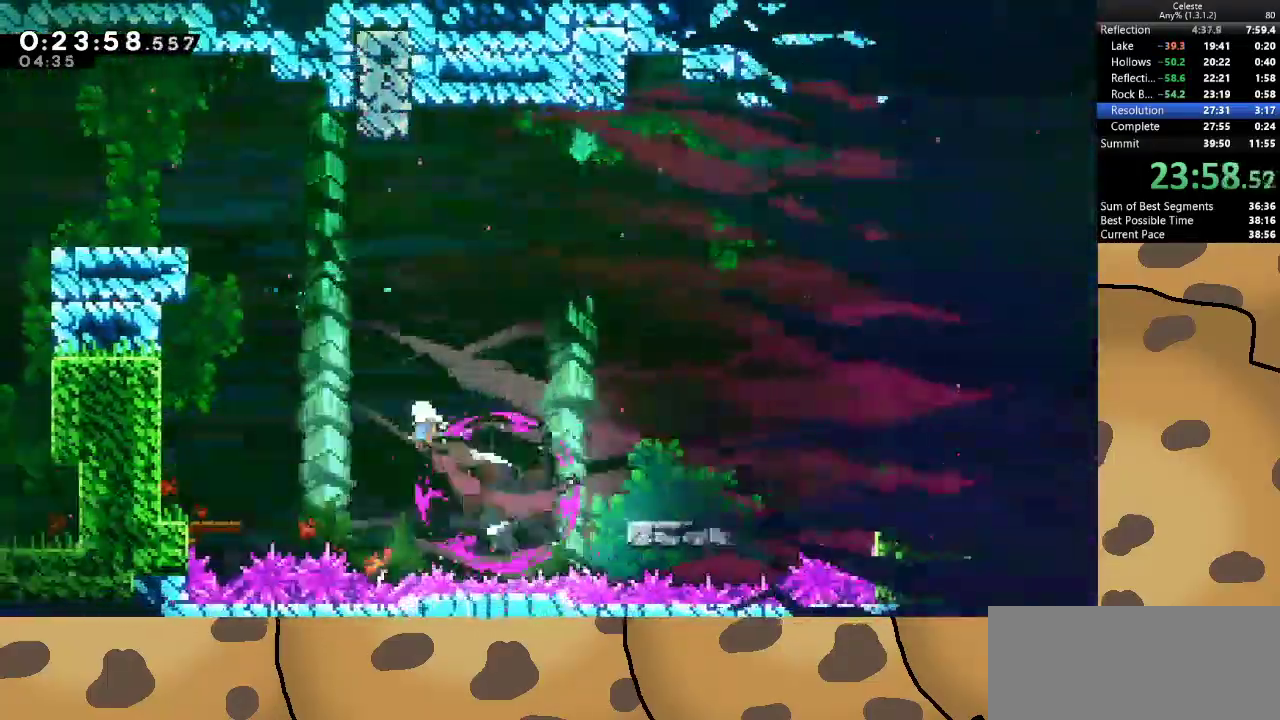
{"keys": [], "events": [[433, "a", "up"]]}
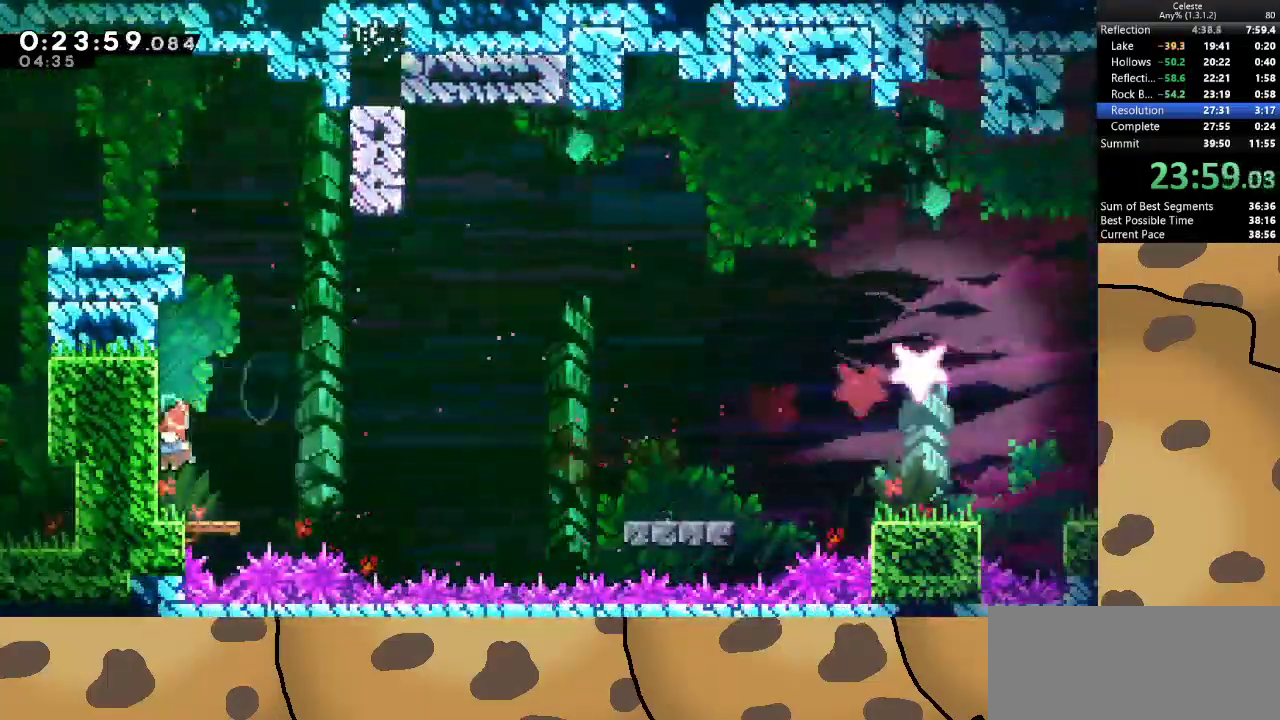
{"keys": ["d", "jump"], "events": [[167, "d", "down"], [167, "dash", "down"], [167, "s", "down"], [300, "dash", "up"], [367, "jump", "down"], [367, "s", "up"]]}
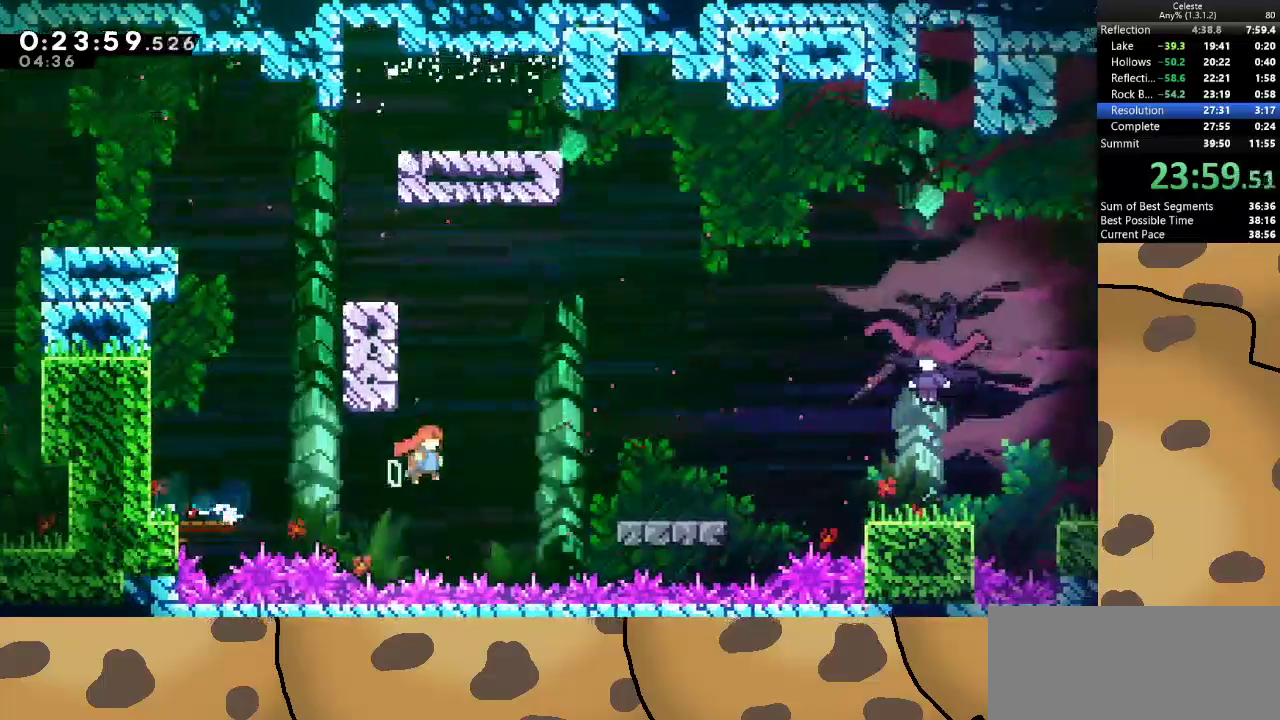
{"keys": ["d", "jump"], "events": [[167, "jump", "up"], [333, "jump", "down"]]}
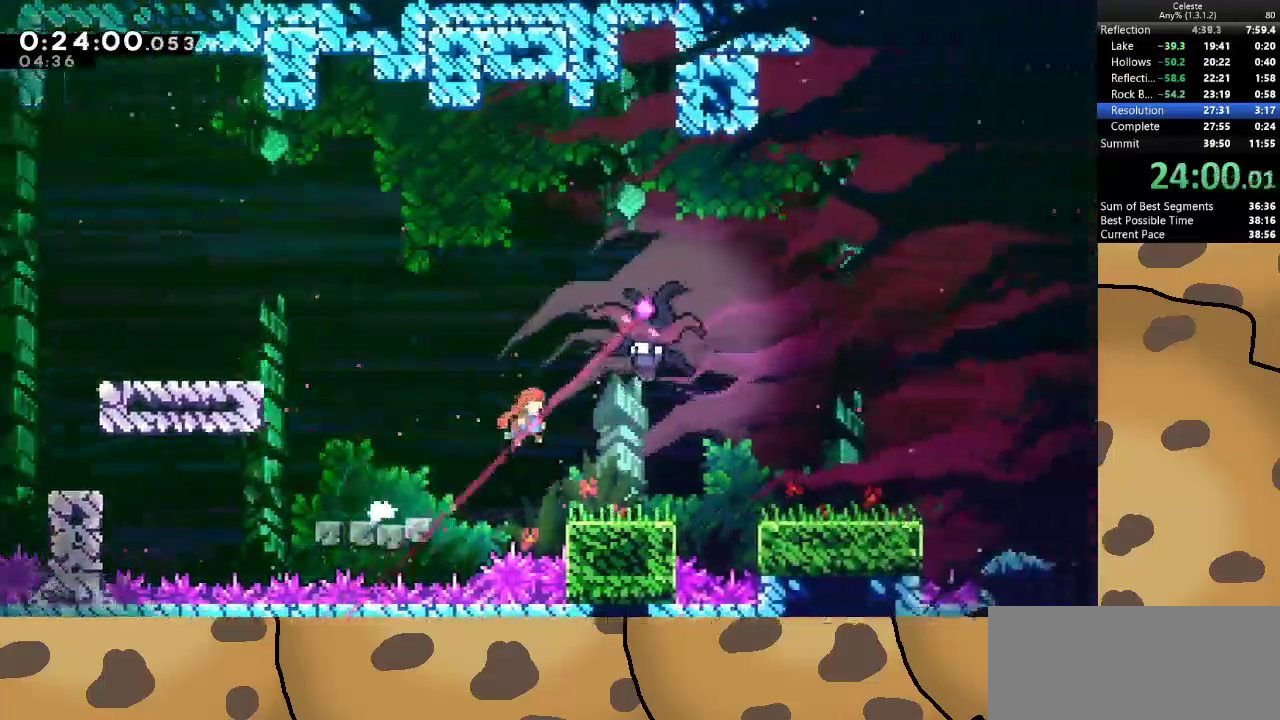
{"keys": ["d", "dash", "s"], "events": [[100, "dash", "down"], [100, "w", "down"], [267, "jump", "up"], [300, "dash", "up"], [333, "w", "up"], [467, "dash", "down"], [467, "s", "down"]]}
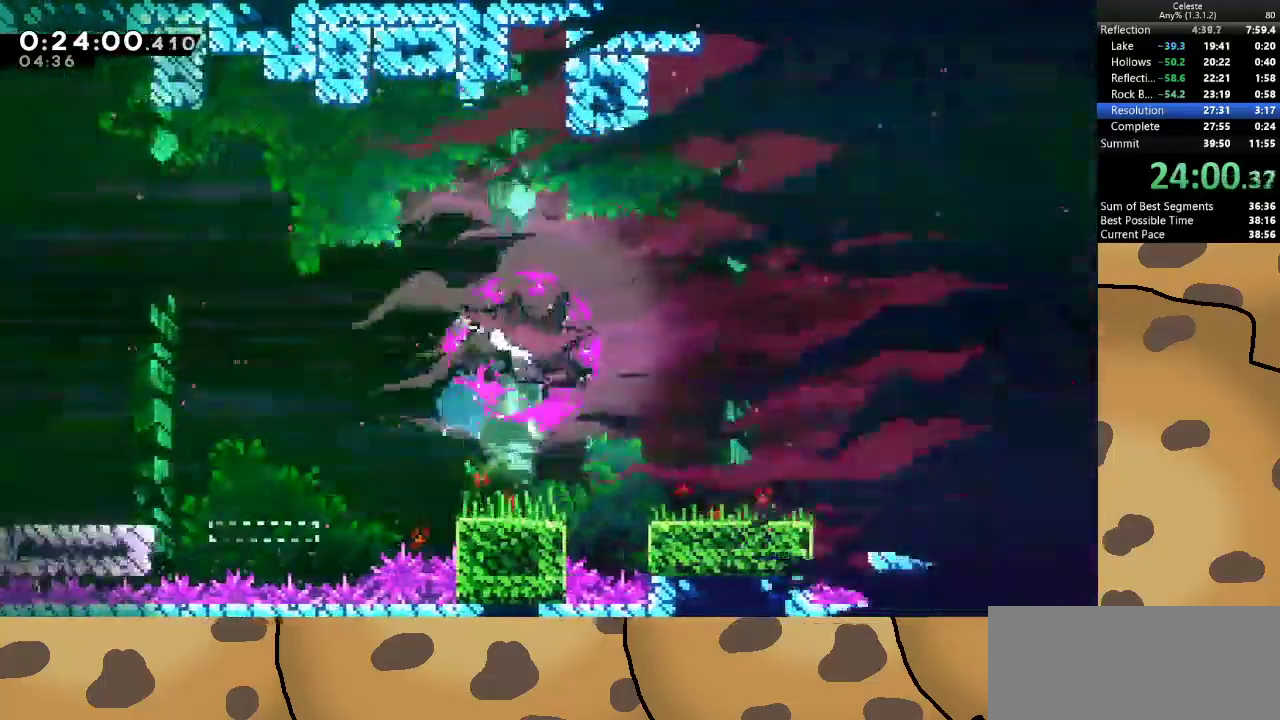
{"keys": ["d", "dash", "s"], "events": [[67, "dash", "up"], [133, "dash", "down"], [233, "dash", "up"], [300, "dash", "down"], [400, "dash", "up"], [467, "dash", "down"]]}
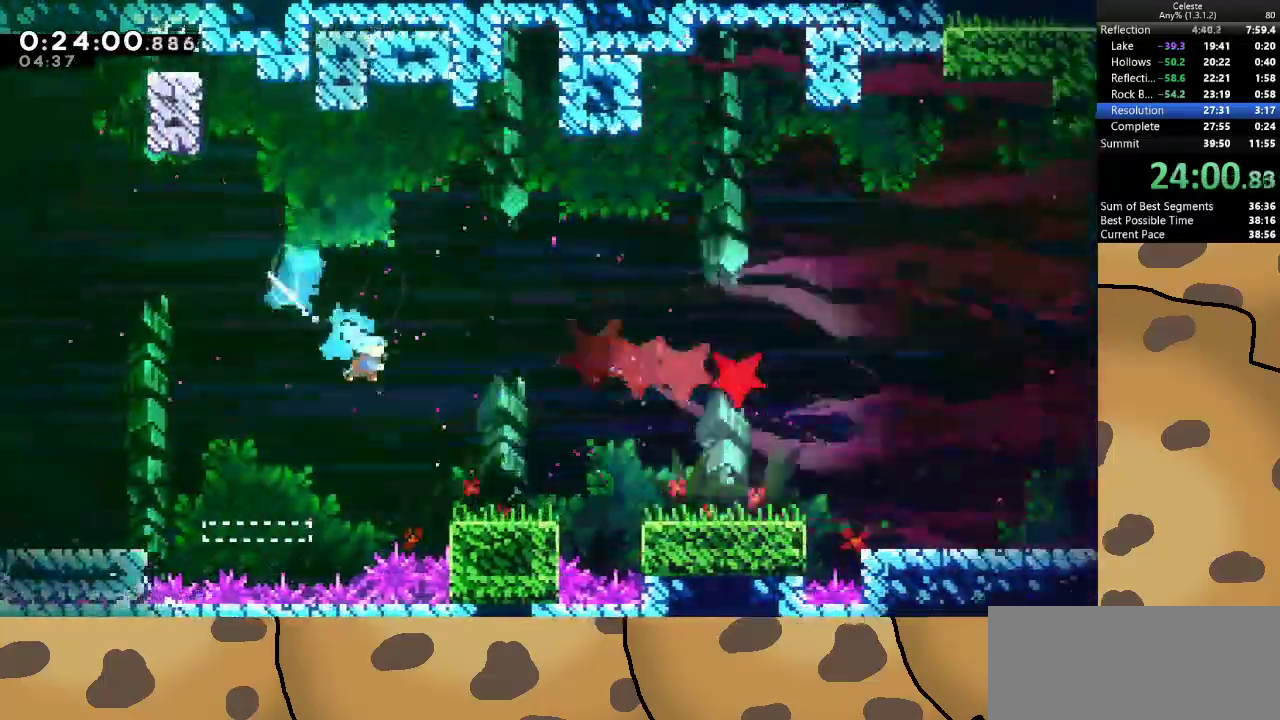
{"keys": ["d"], "events": [[100, "dash", "up"], [267, "dash", "down"], [367, "jump", "down"], [400, "dash", "up"], [467, "jump", "up"], [467, "s", "up"]]}
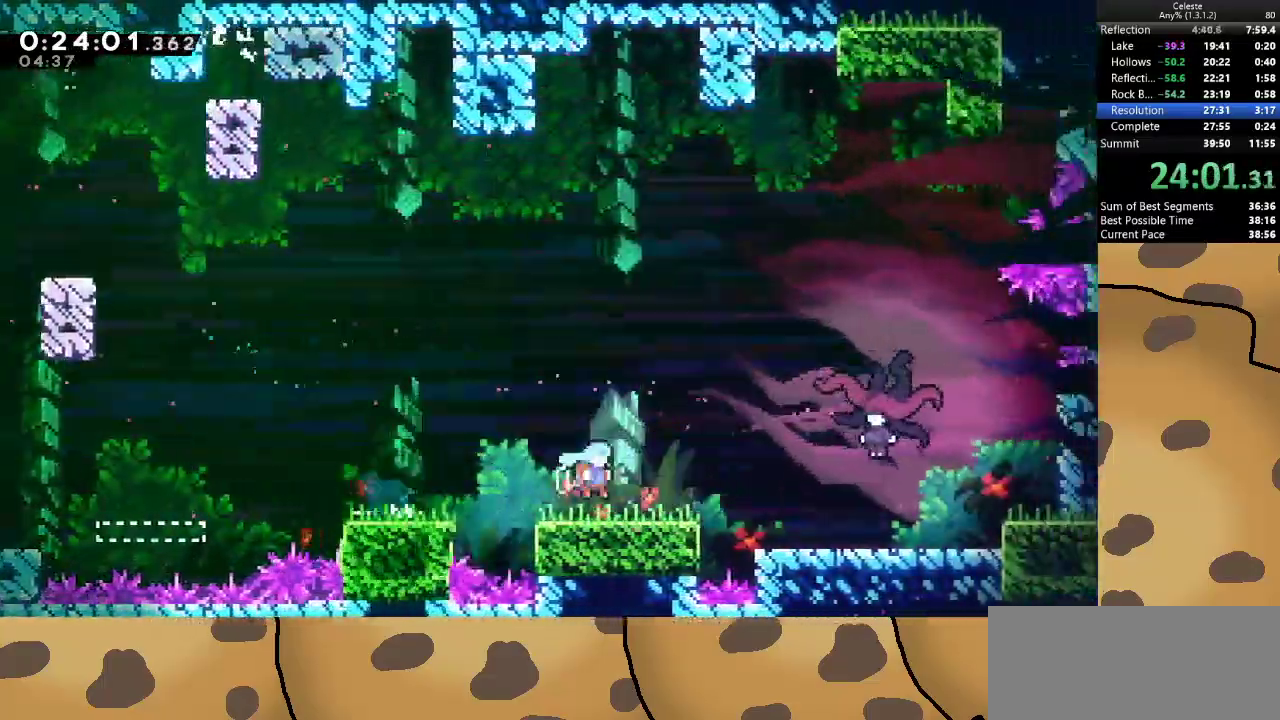
{"keys": ["d", "dash", "s"], "events": [[100, "jump", "down"], [400, "dash", "down"], [400, "jump", "up"], [400, "s", "down"]]}
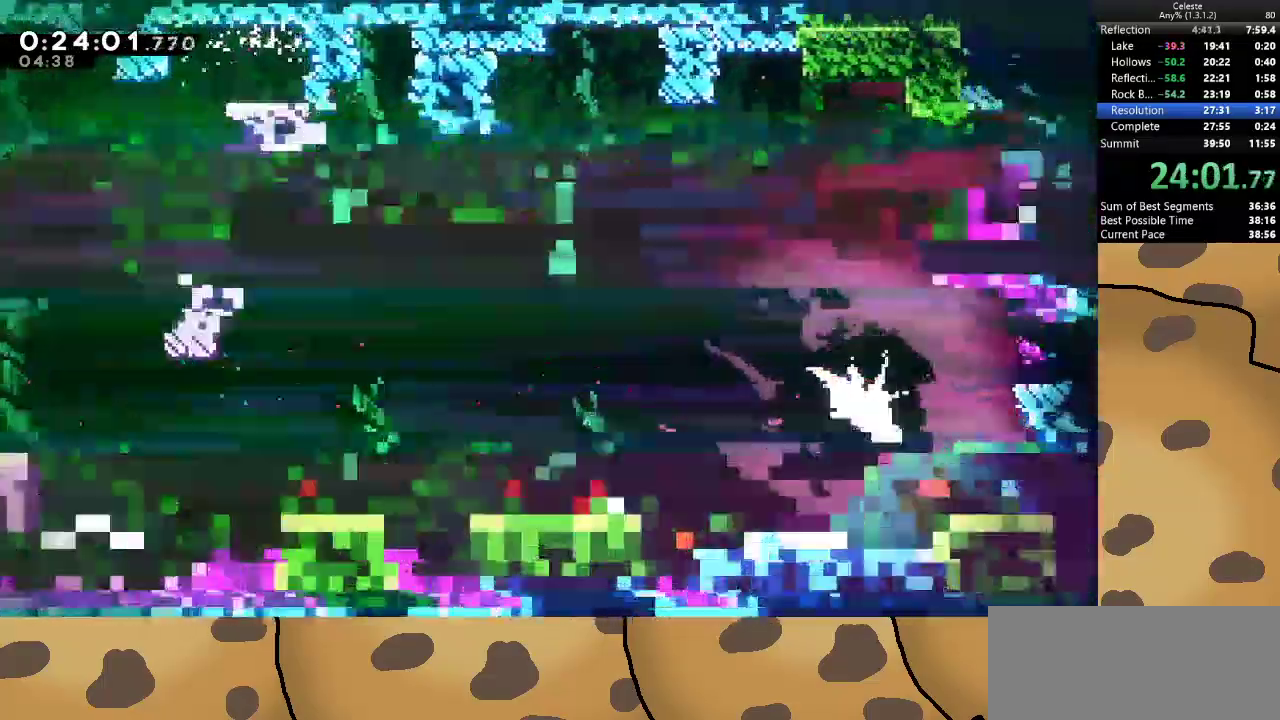
{"keys": ["d", "s"], "events": [[33, "dash", "up"], [67, "dash", "down"], [200, "dash", "up"], [267, "dash", "down"], [367, "dash", "up"], [467, "dash", "down"], [500, "dash", "up"]]}
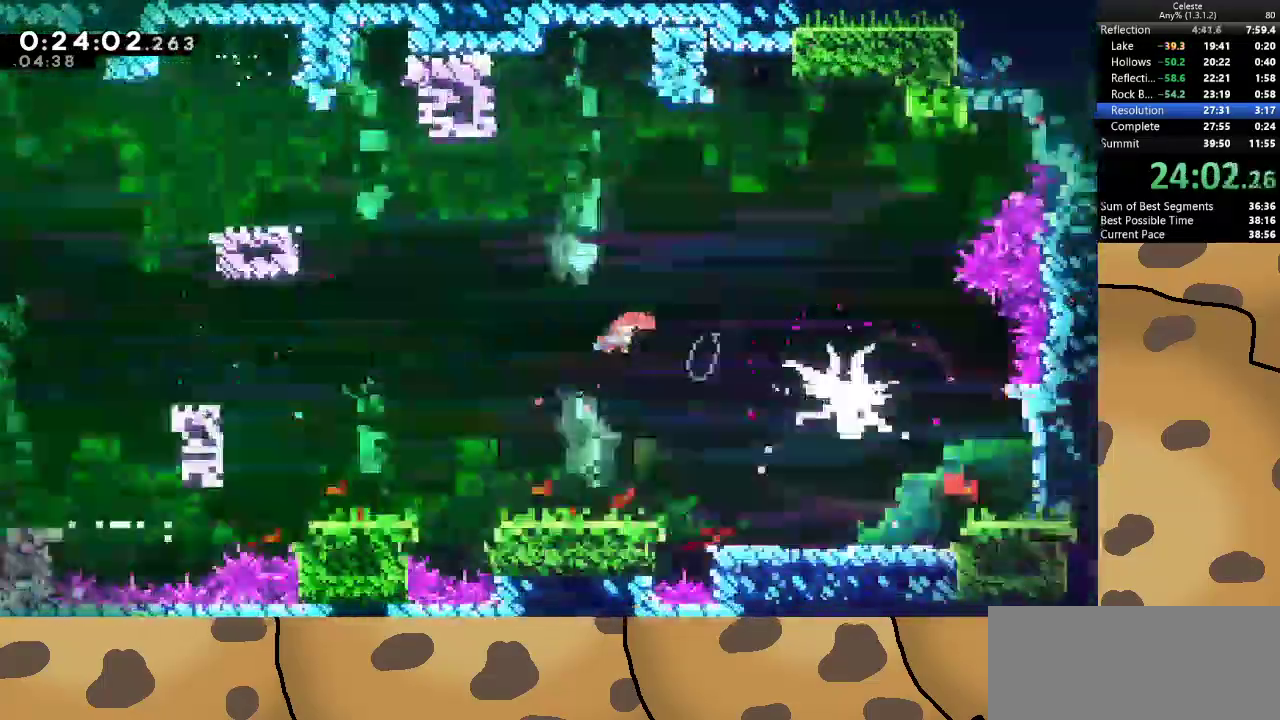
{"keys": ["d", "s"], "events": [[100, "dash", "down"], [233, "dash", "up"]]}
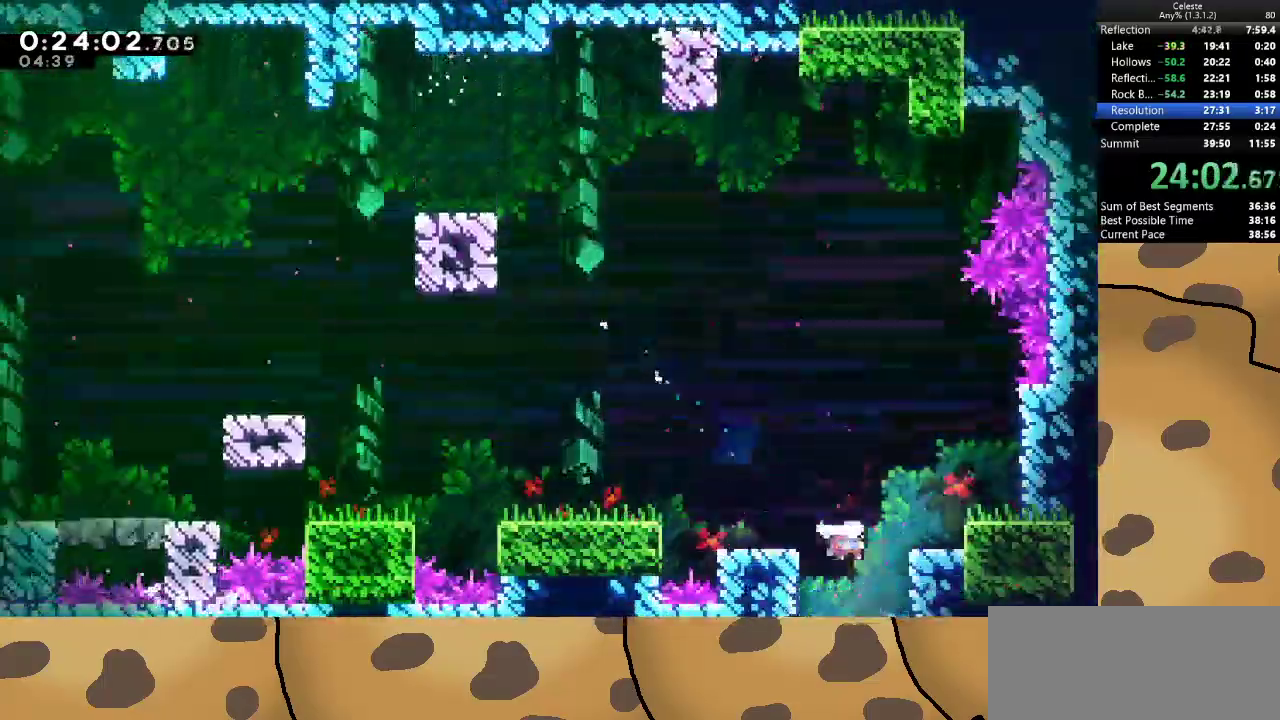
{"keys": ["a", "s"], "events": [[67, "d", "up"], [100, "a", "down"], [300, "a", "up"], [433, "a", "down"]]}
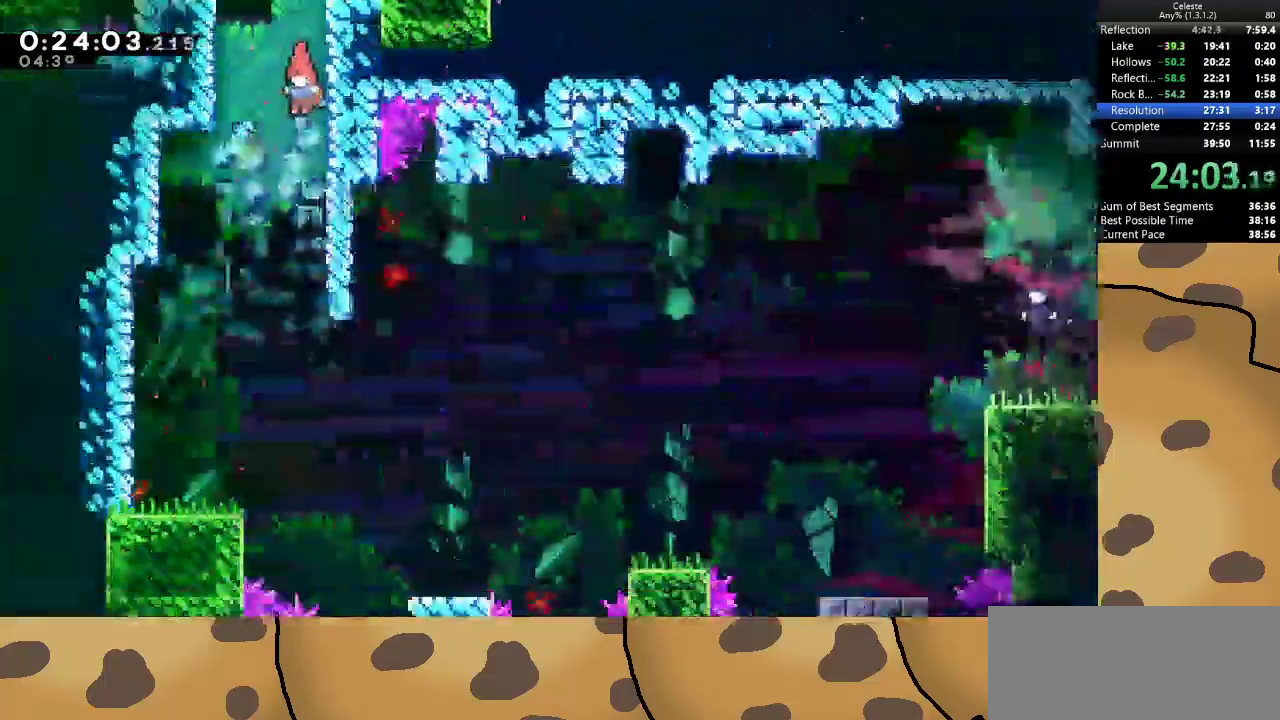
{"keys": ["a", "s"], "events": [[33, "a", "up"], [133, "a", "down"], [200, "a", "up"], [367, "a", "down"]]}
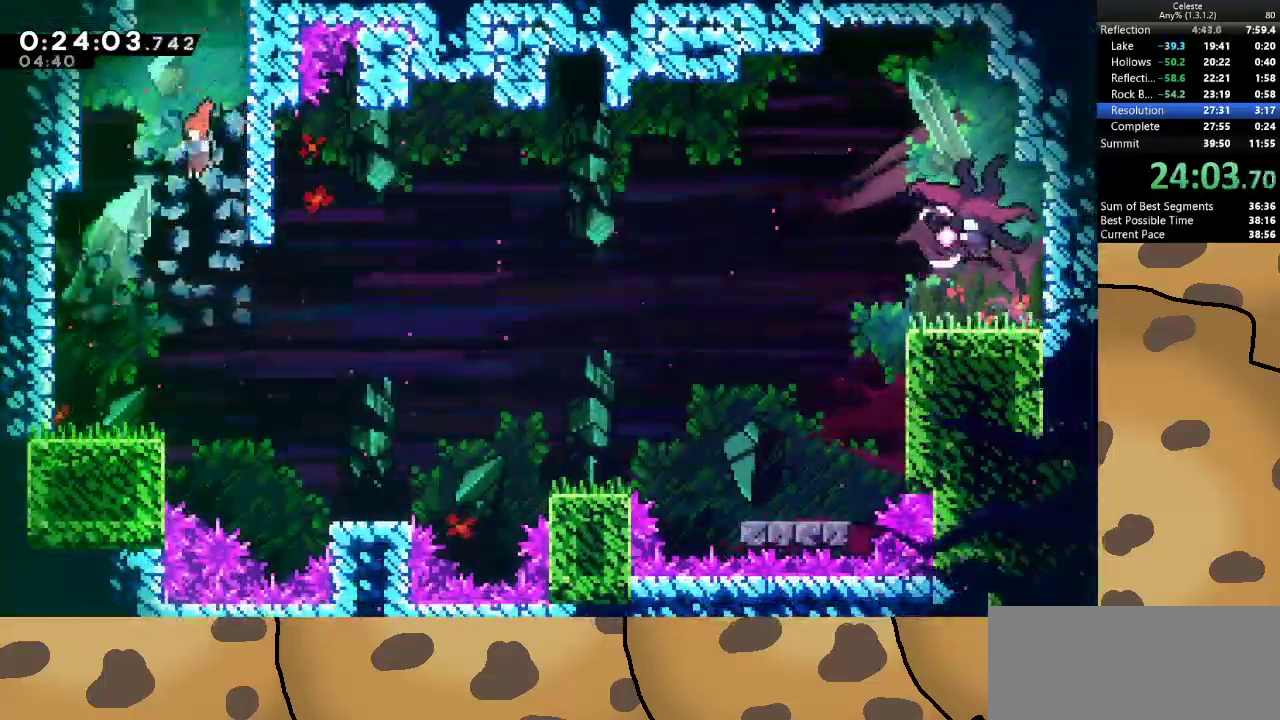
{"keys": ["d", "dash", "jump", "s"], "events": [[167, "a", "up"], [367, "dash", "down"], [433, "d", "down"], [500, "jump", "down"]]}
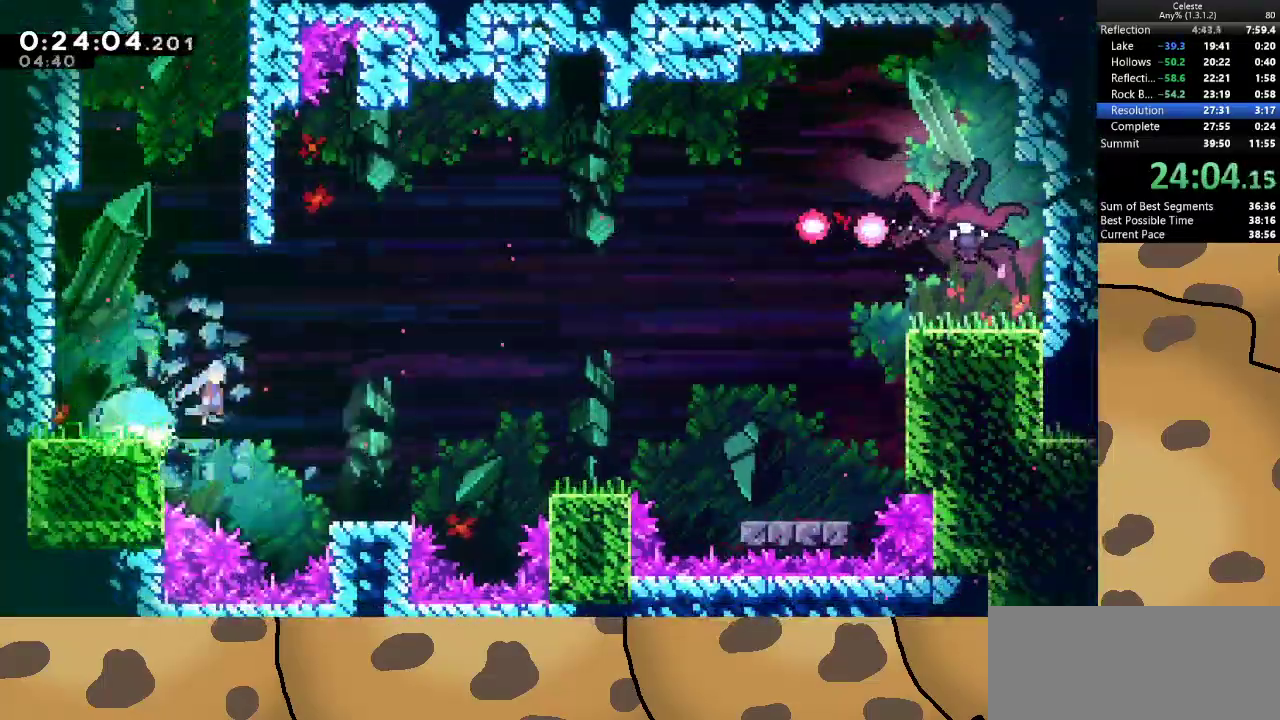
{"keys": [], "events": [[67, "dash", "up"], [67, "s", "up"], [333, "jump", "up"], [433, "d", "up"]]}
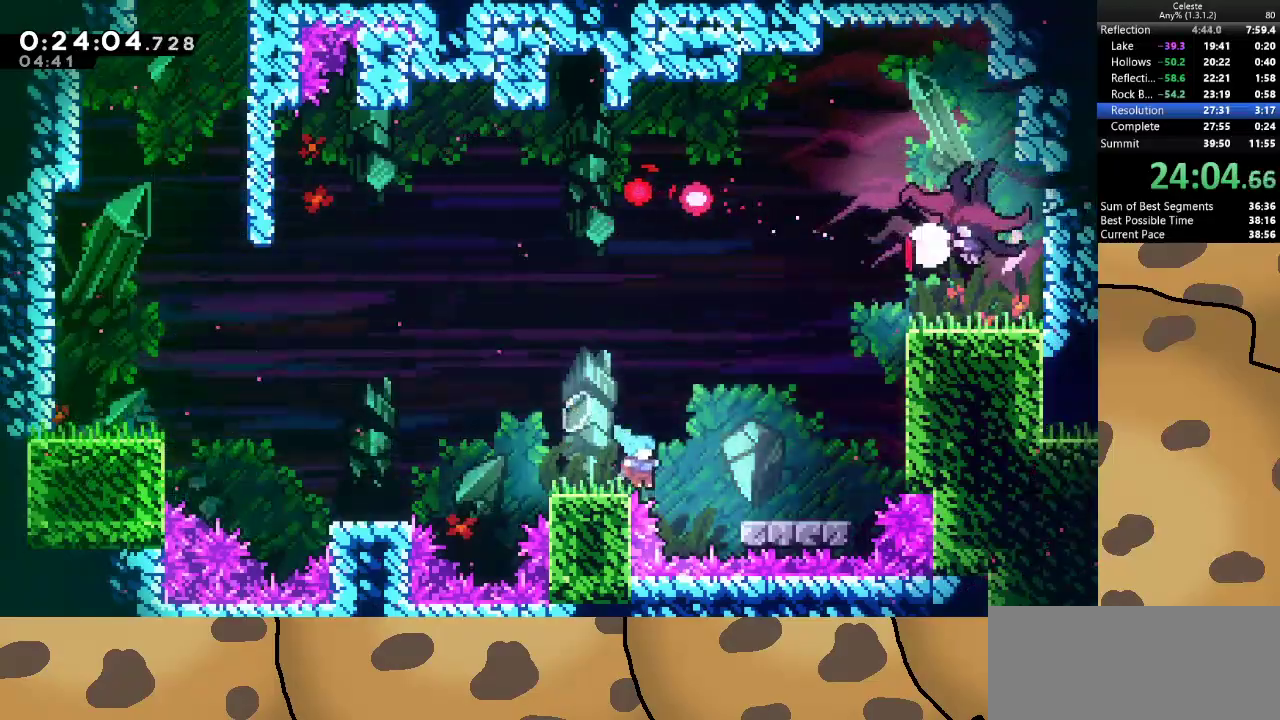
{"keys": ["d", "jump"], "events": [[33, "d", "down"], [33, "jump", "down"]]}
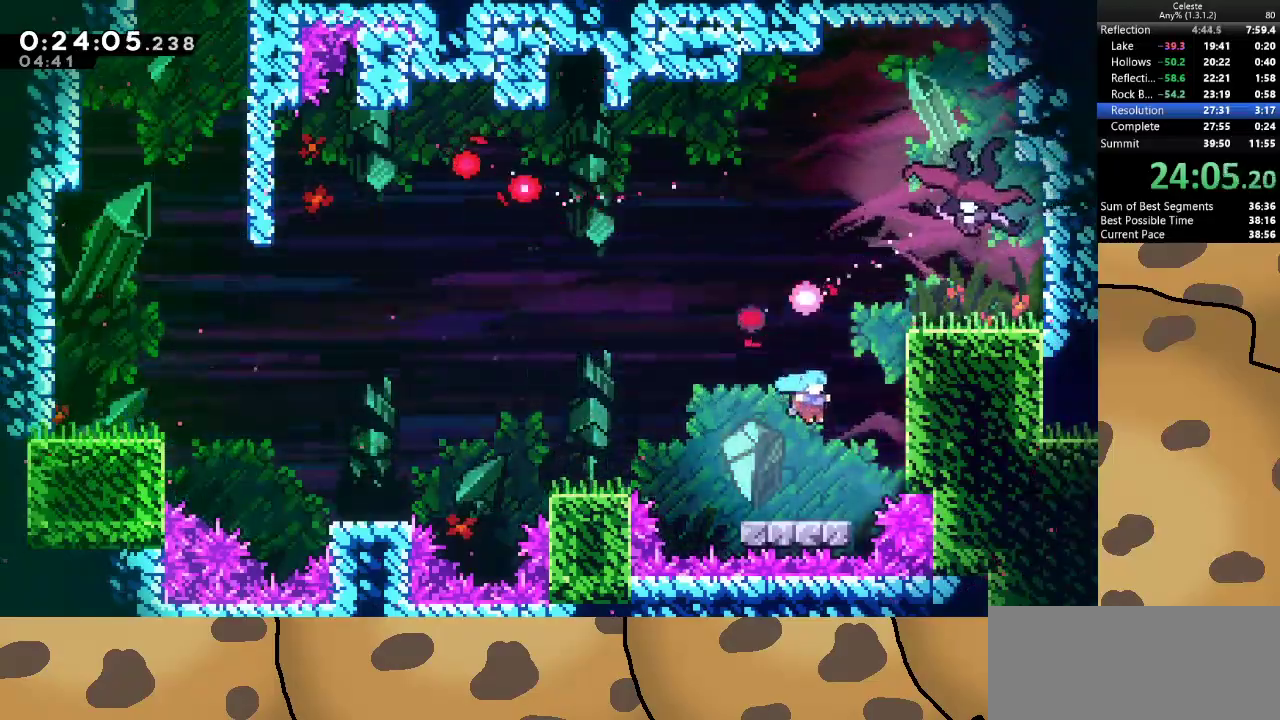
{"keys": ["d", "grab", "jump", "w"], "events": [[33, "w", "down"], [100, "dash", "down"], [100, "grab", "down"], [200, "jump", "up"], [233, "dash", "up"], [233, "jump", "down"]]}
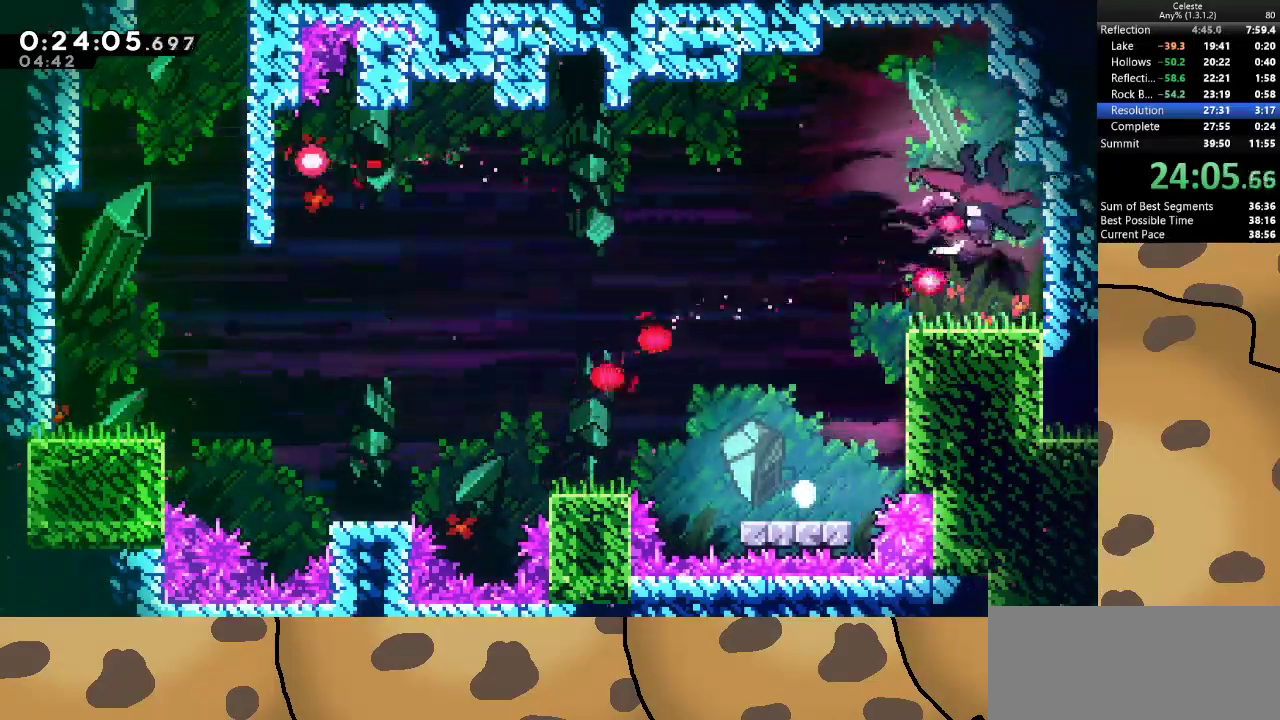
{"keys": [], "events": [[167, "grab", "up"], [167, "jump", "up"], [200, "d", "up"], [200, "w", "up"]]}
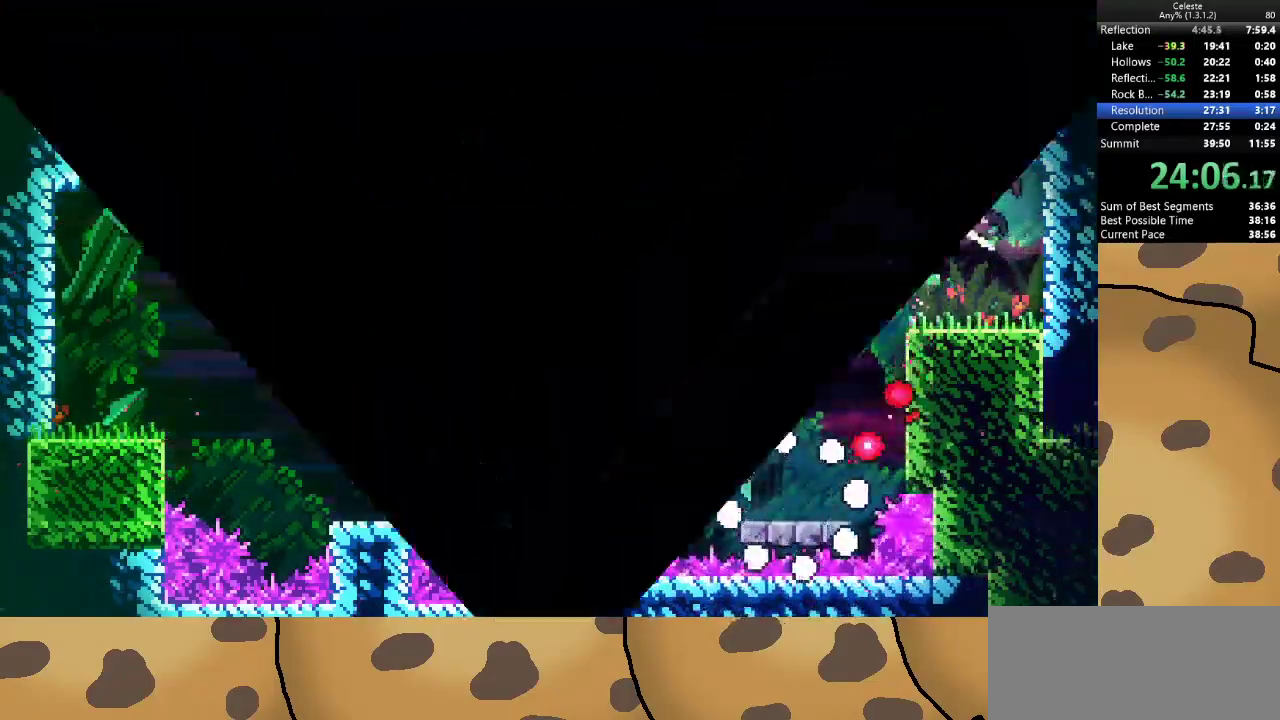
{"keys": [], "events": []}
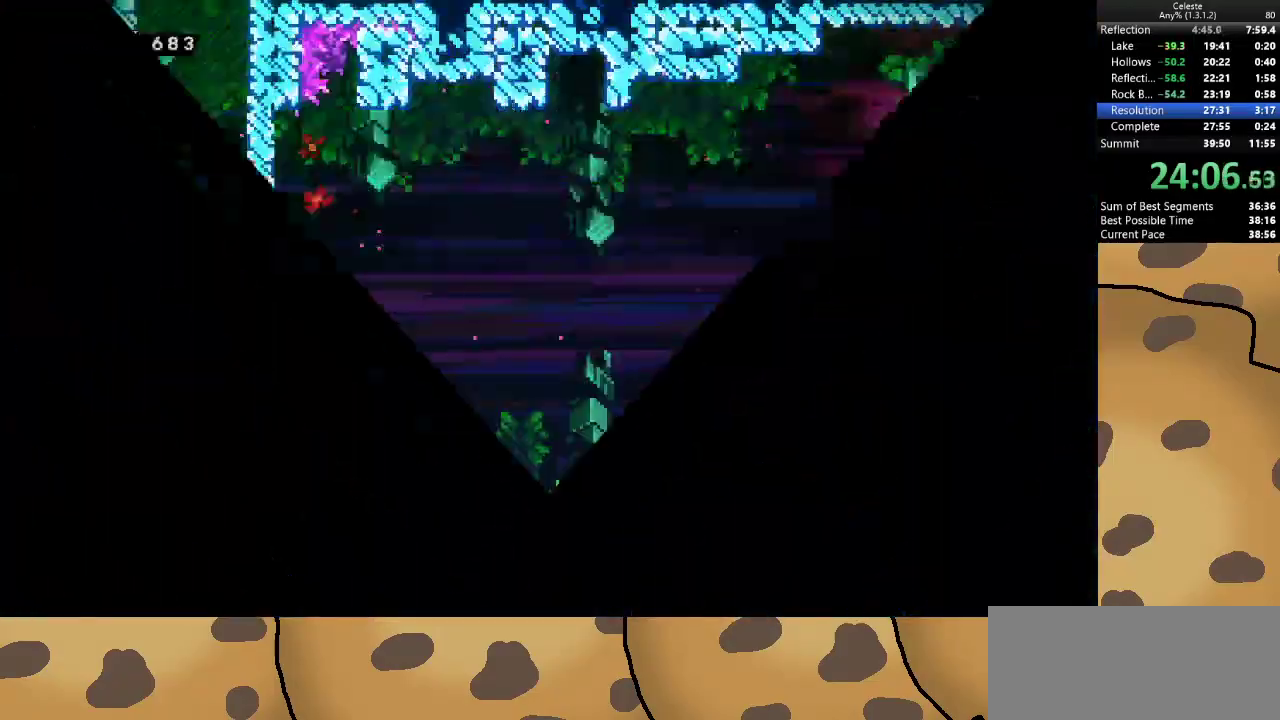
{"keys": ["d", "dash", "s"], "events": [[500, "d", "down"], [500, "dash", "down"], [500, "s", "down"]]}
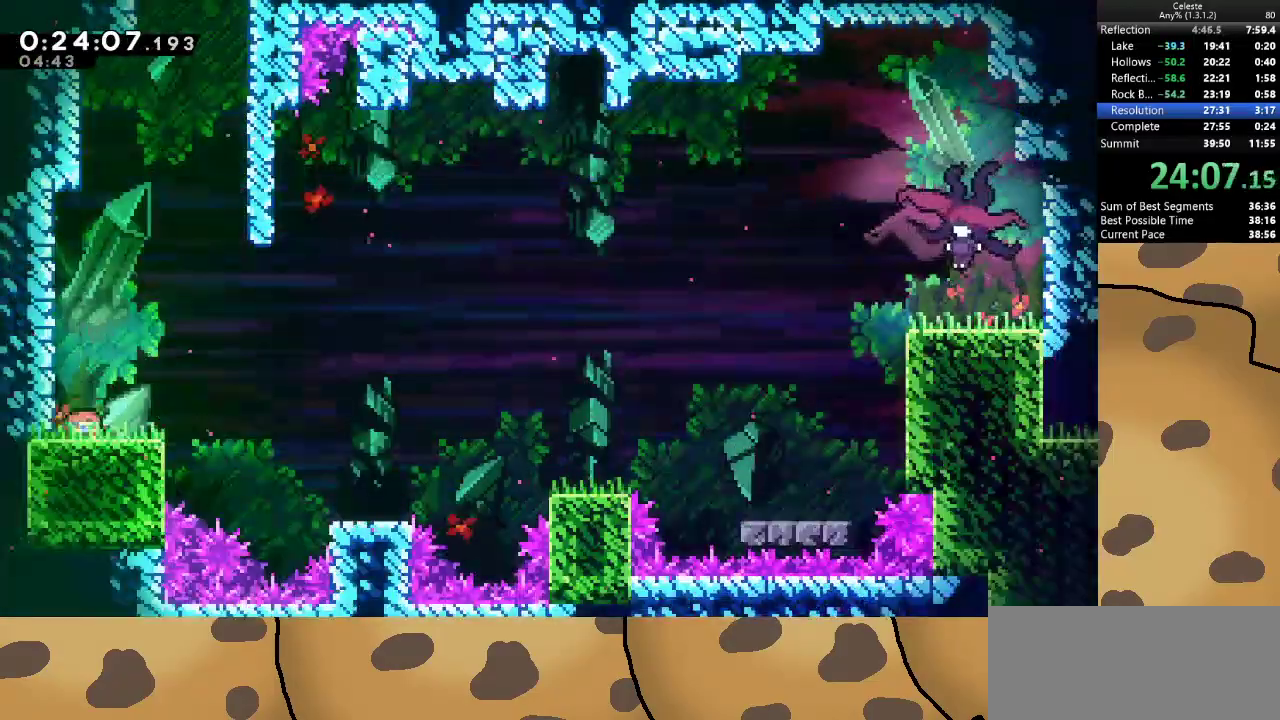
{"keys": ["d"], "events": [[167, "dash", "up"], [167, "jump", "down"], [233, "s", "up"], [333, "jump", "up"]]}
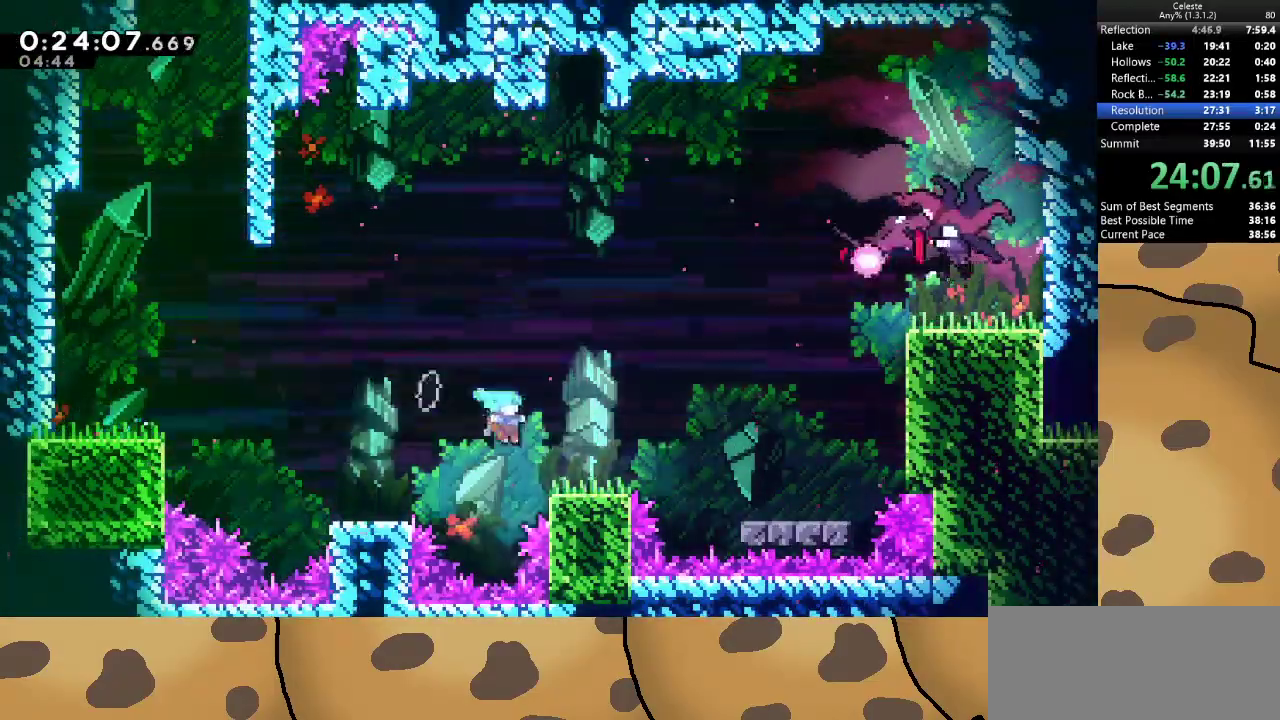
{"keys": ["d", "dash", "jump", "w"], "events": [[167, "jump", "down"], [500, "dash", "down"], [500, "w", "down"]]}
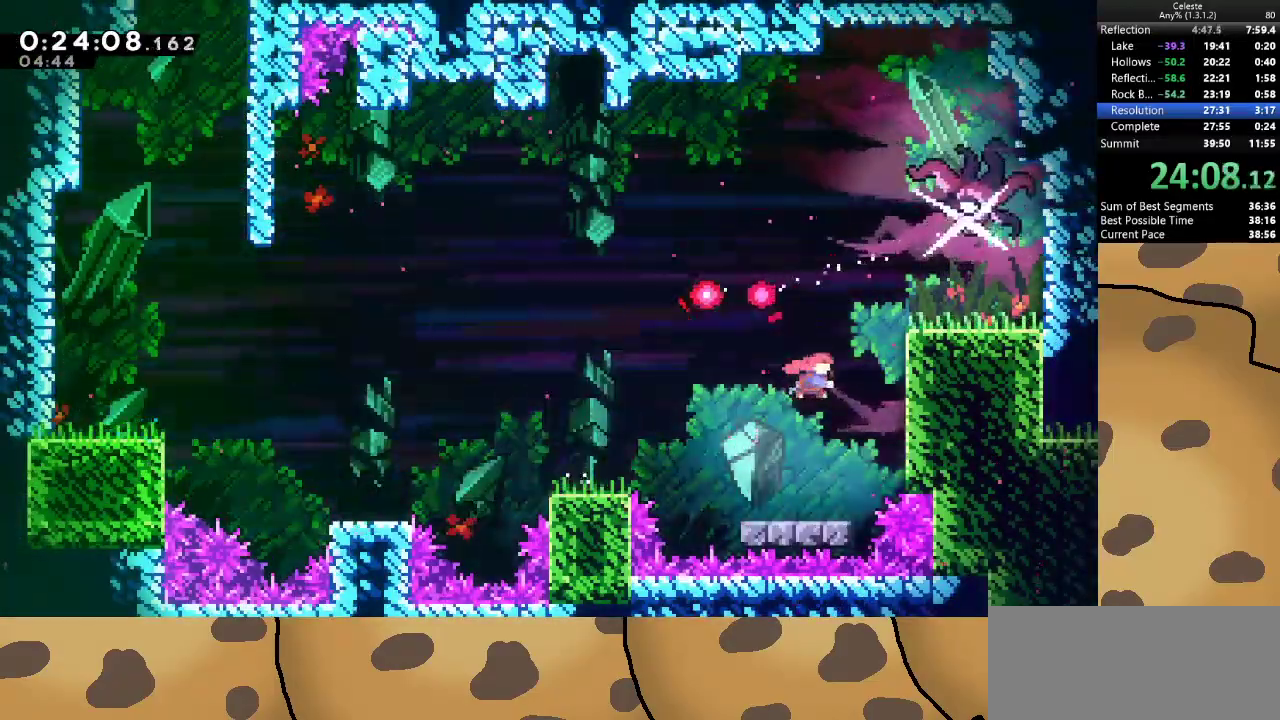
{"keys": ["d"], "events": [[100, "grab", "down"], [167, "dash", "up"], [367, "w", "up"], [400, "jump", "up"], [500, "grab", "up"]]}
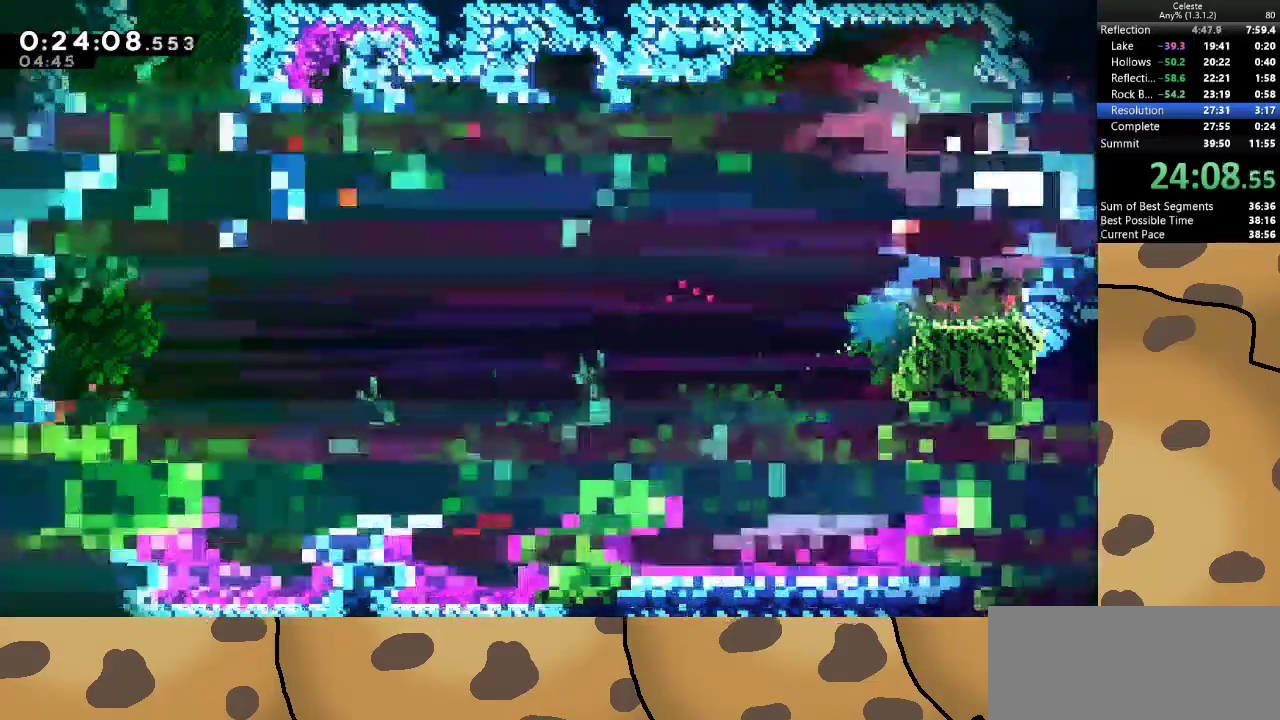
{"keys": ["d", "dash"], "events": [[67, "dash", "down"], [200, "dash", "up"], [300, "dash", "down"], [333, "dash", "up"], [433, "dash", "down"]]}
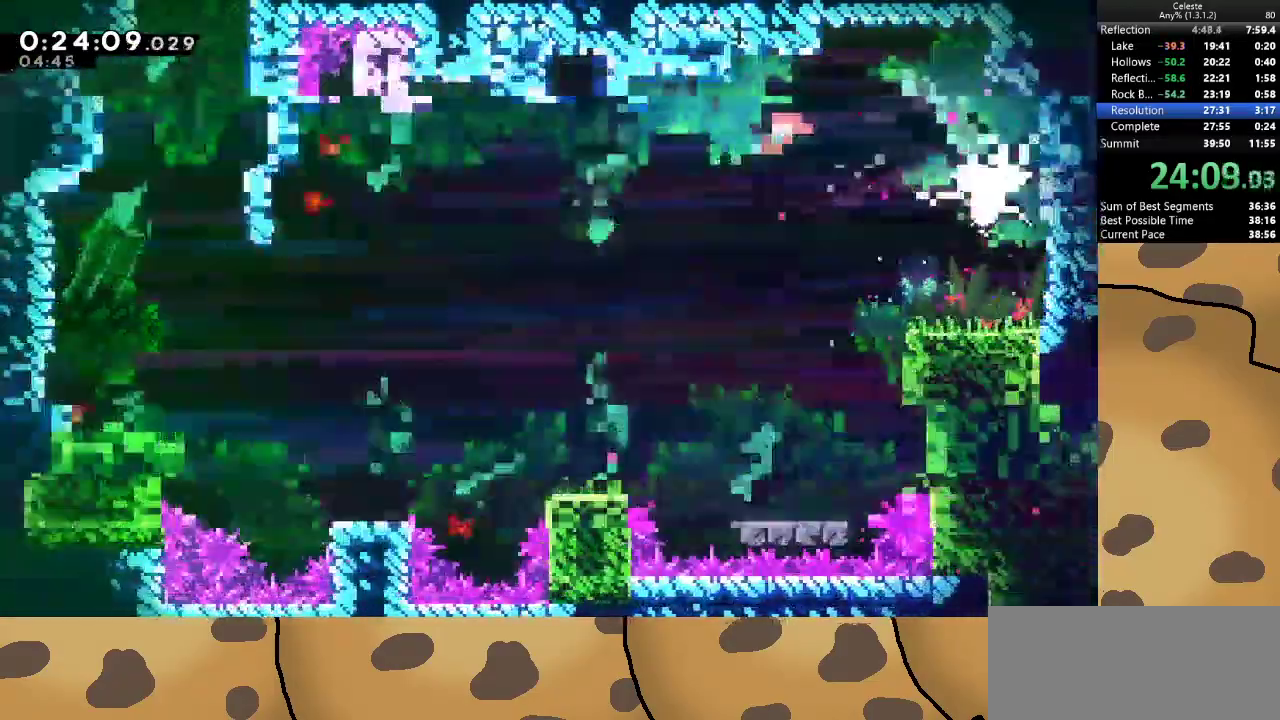
{"keys": [], "events": [[33, "dash", "up"], [67, "dash", "down"], [200, "dash", "up"], [367, "d", "up"]]}
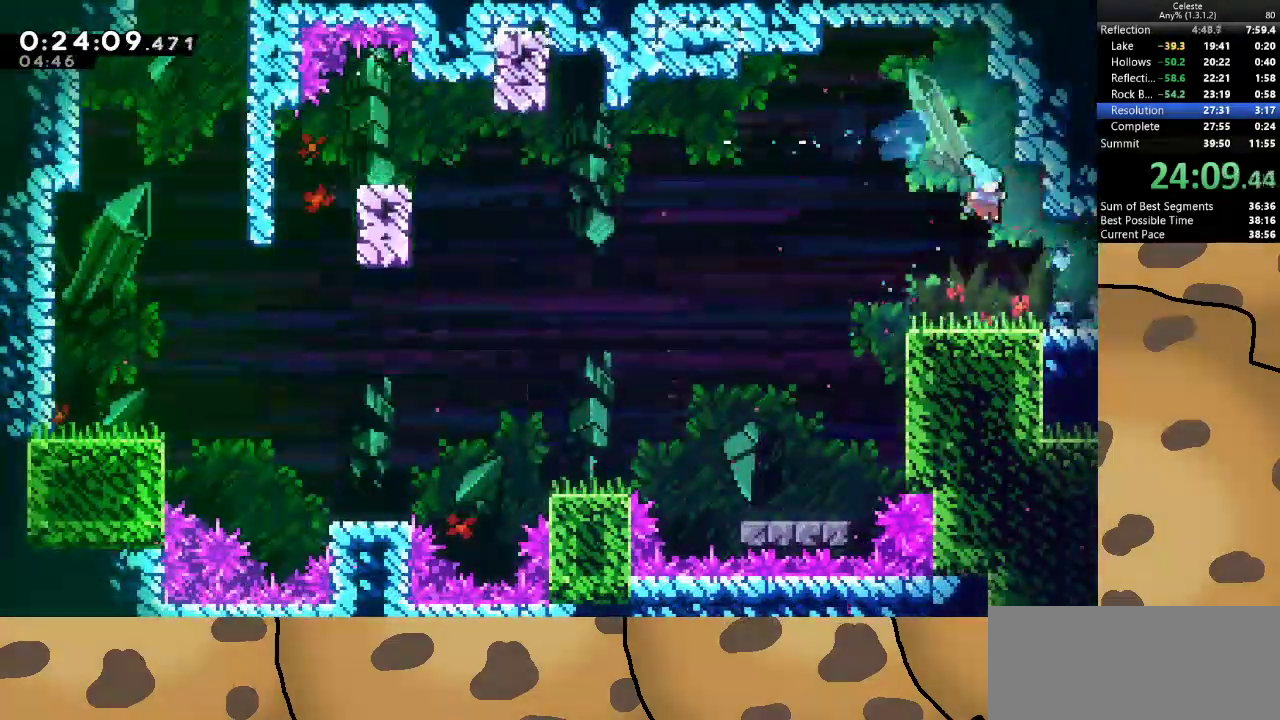
{"keys": ["d"], "events": [[200, "d", "down"], [200, "dash", "down"], [200, "s", "down"], [267, "jump", "down"], [367, "dash", "up"], [367, "jump", "up"], [367, "s", "up"]]}
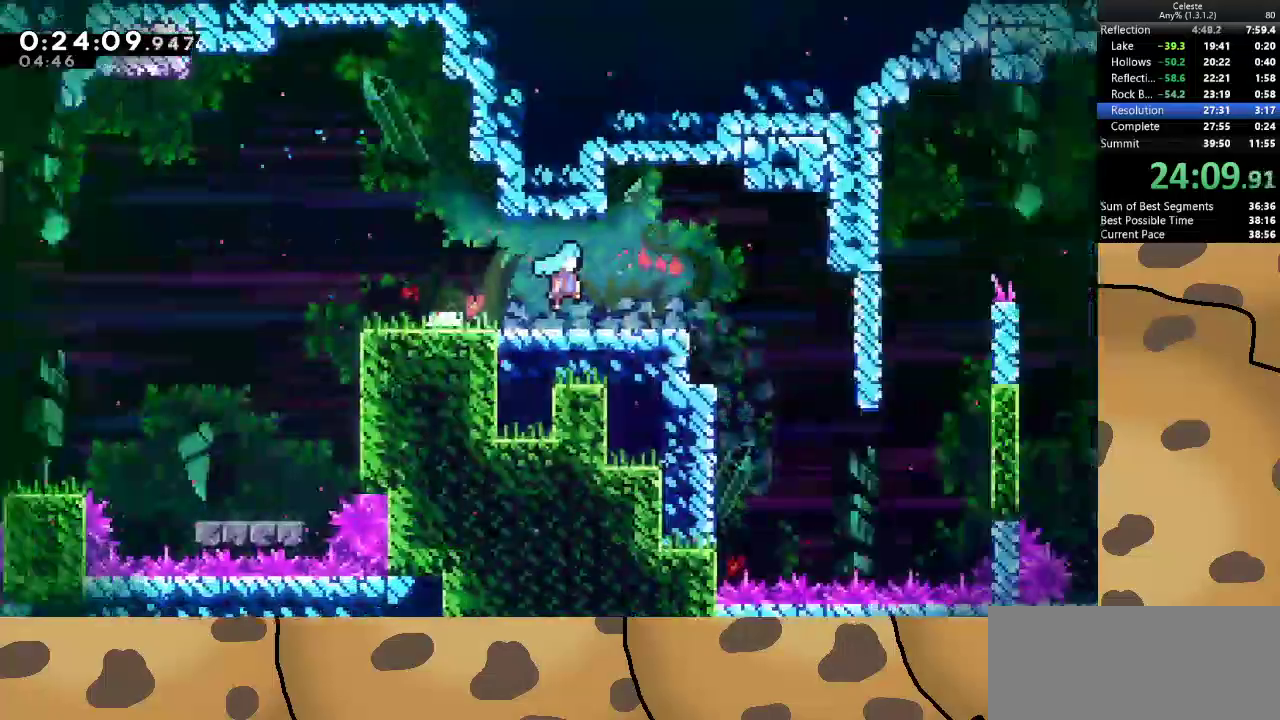
{"keys": ["d"], "events": []}
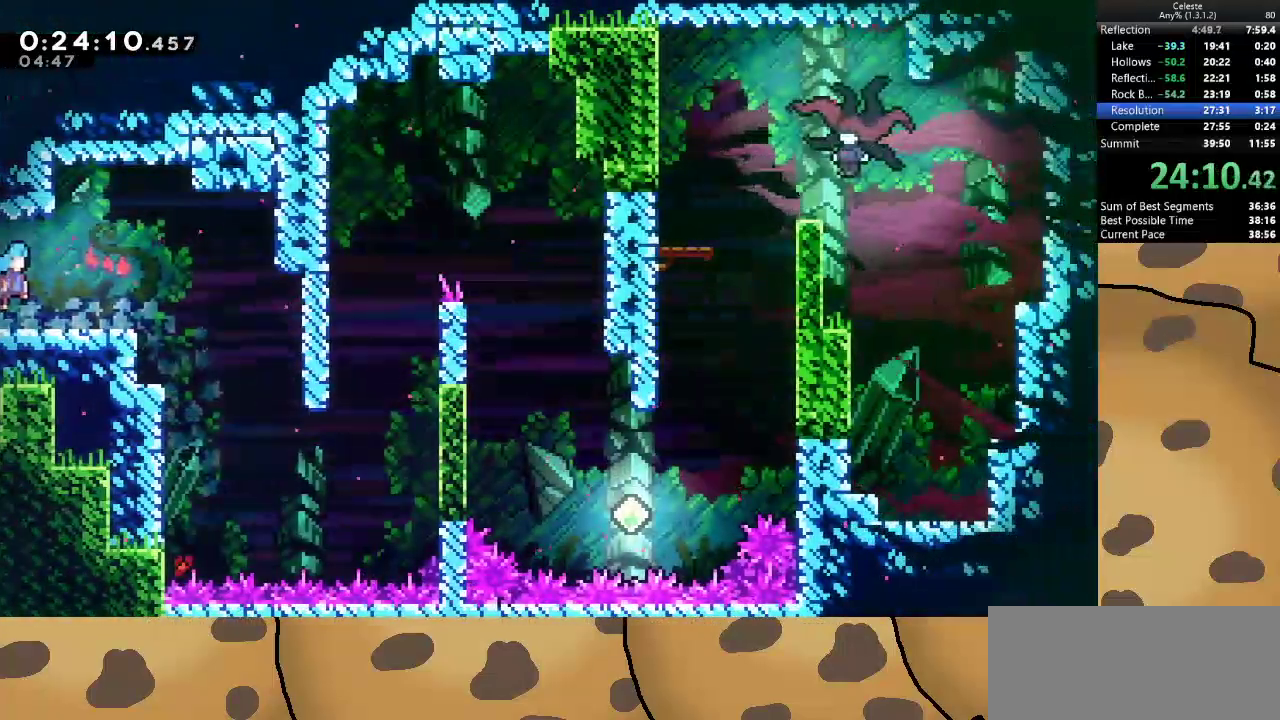
{"keys": ["d", "dash", "w"], "events": [[167, "d", "up"], [500, "d", "down"], [500, "dash", "down"], [500, "w", "down"]]}
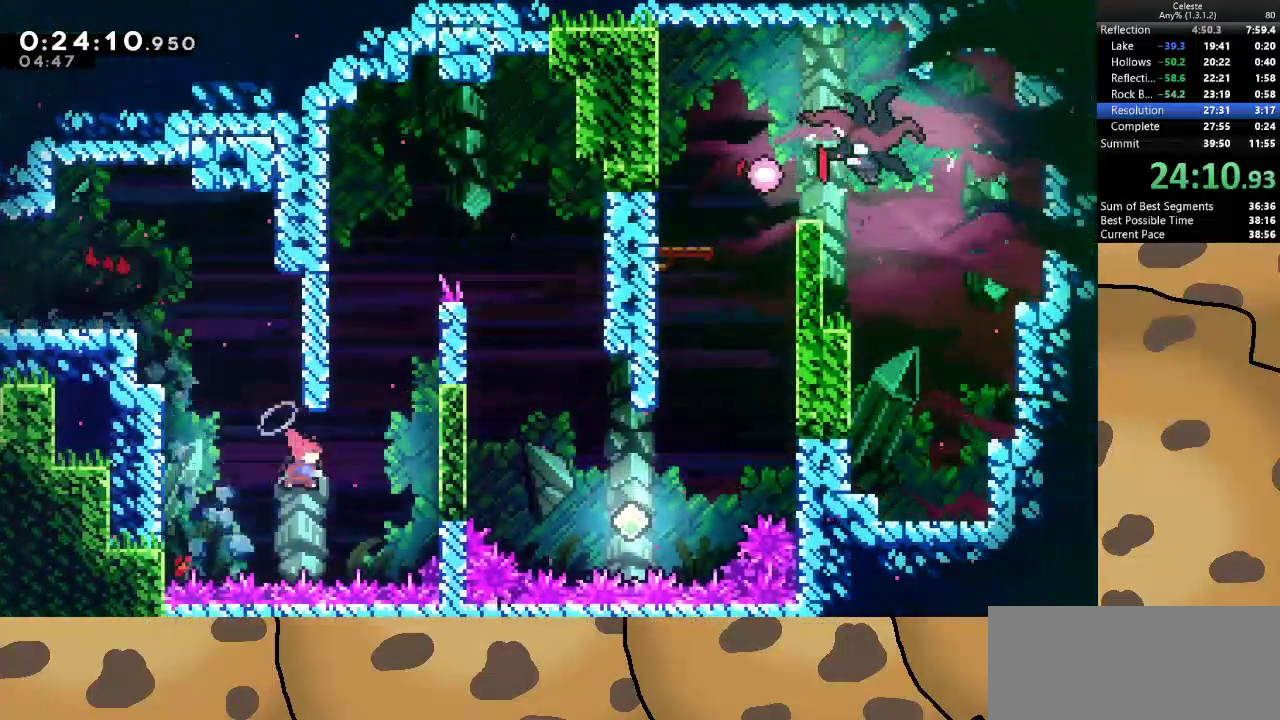
{"keys": ["grab", "w"], "events": [[33, "grab", "down"], [133, "dash", "up"], [400, "d", "up"]]}
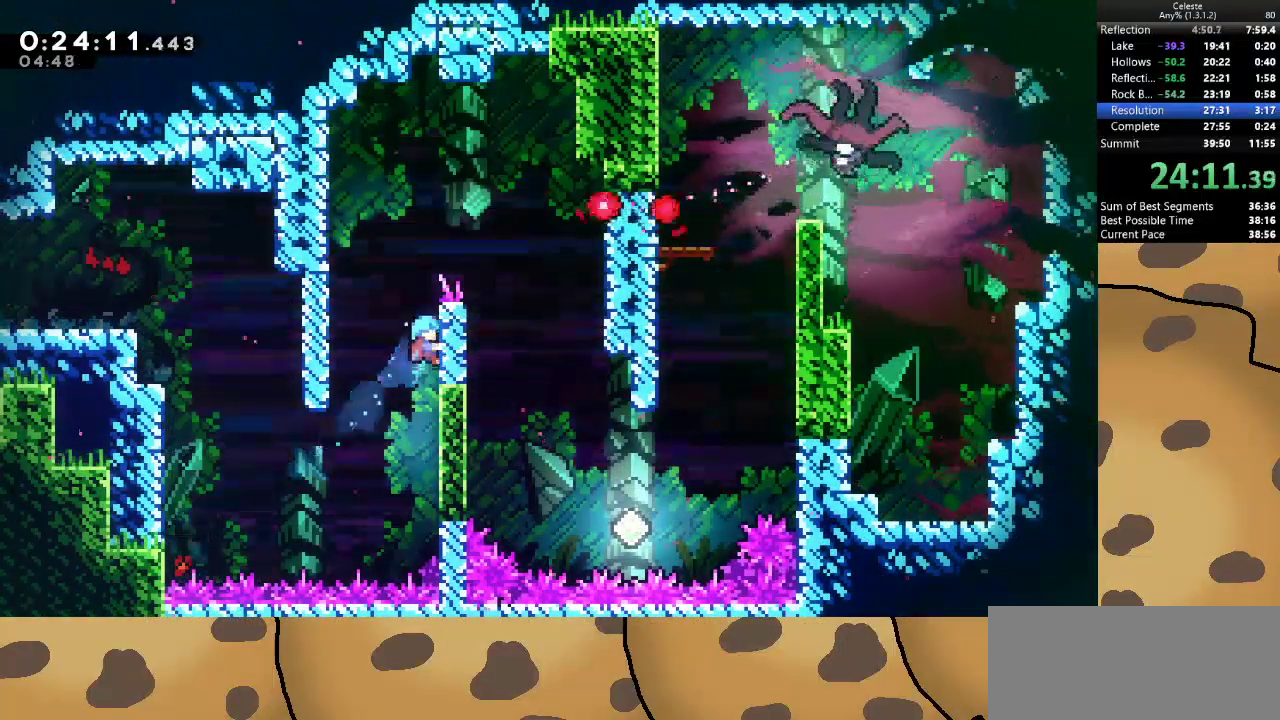
{"keys": ["grab"], "events": [[100, "w", "up"], [300, "w", "down"], [400, "w", "up"]]}
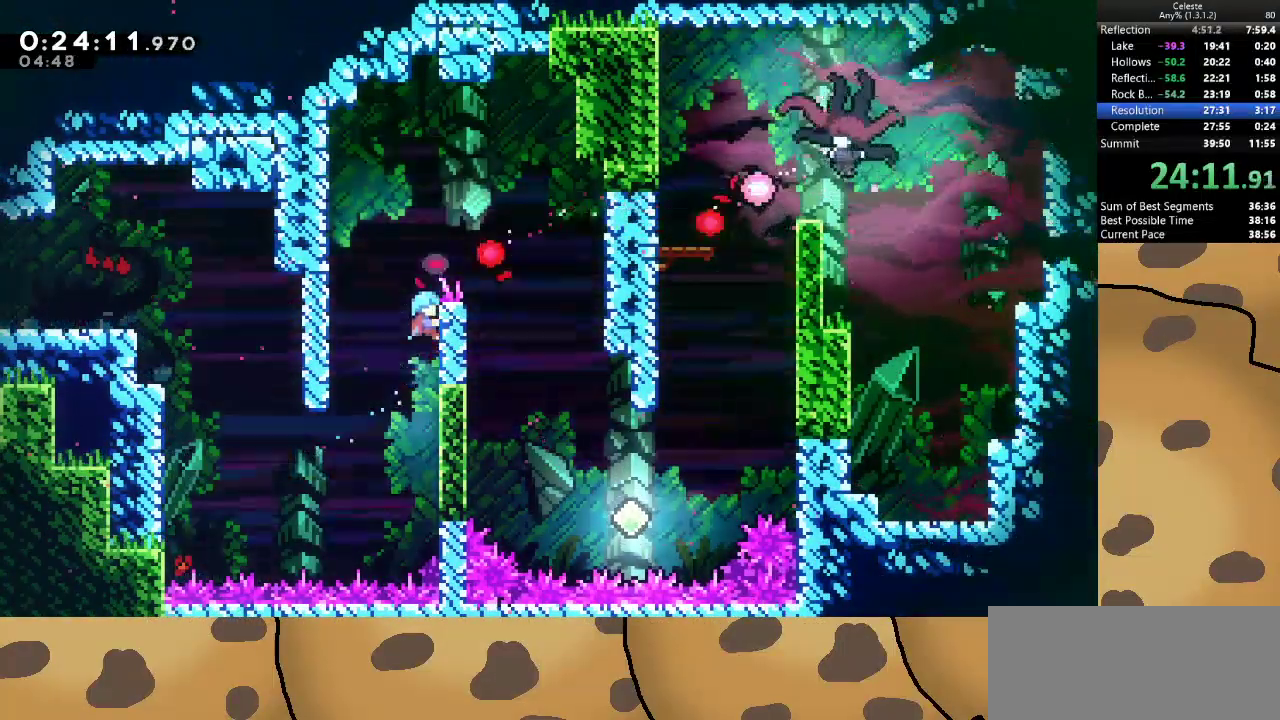
{"keys": ["d", "grab", "jump", "w"], "events": [[367, "w", "down"], [500, "d", "down"], [500, "jump", "down"]]}